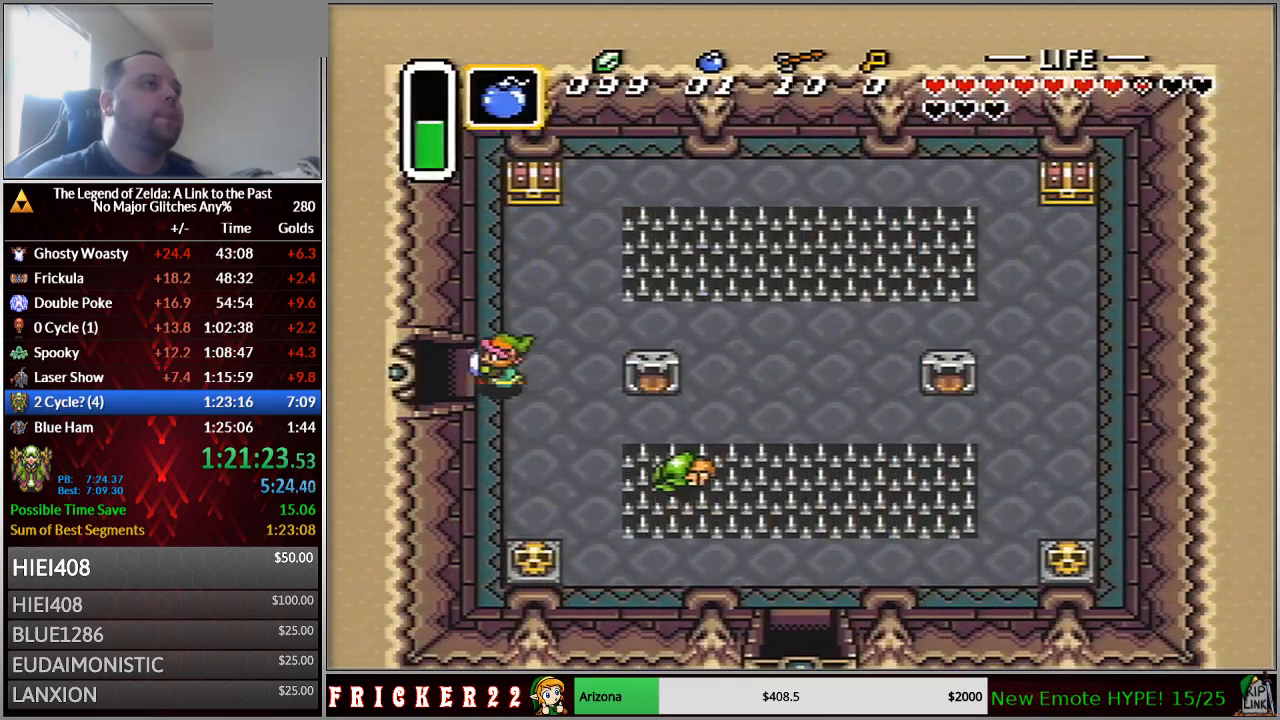
Gameplay with a controller (Nintendo layout); each line is a JSON object with the inputs held at the frame after it (dt_ms = milliseconds from this image to that frame). "events" lists button and stick changes between this image and that frame as [ms after this image, input, new state], when the widget could be followed in between. Not read: DPAD_RIGHT L3 R3 START.
{"dt_ms": 500, "buttons": ["DPAD_LEFT"], "events": []}
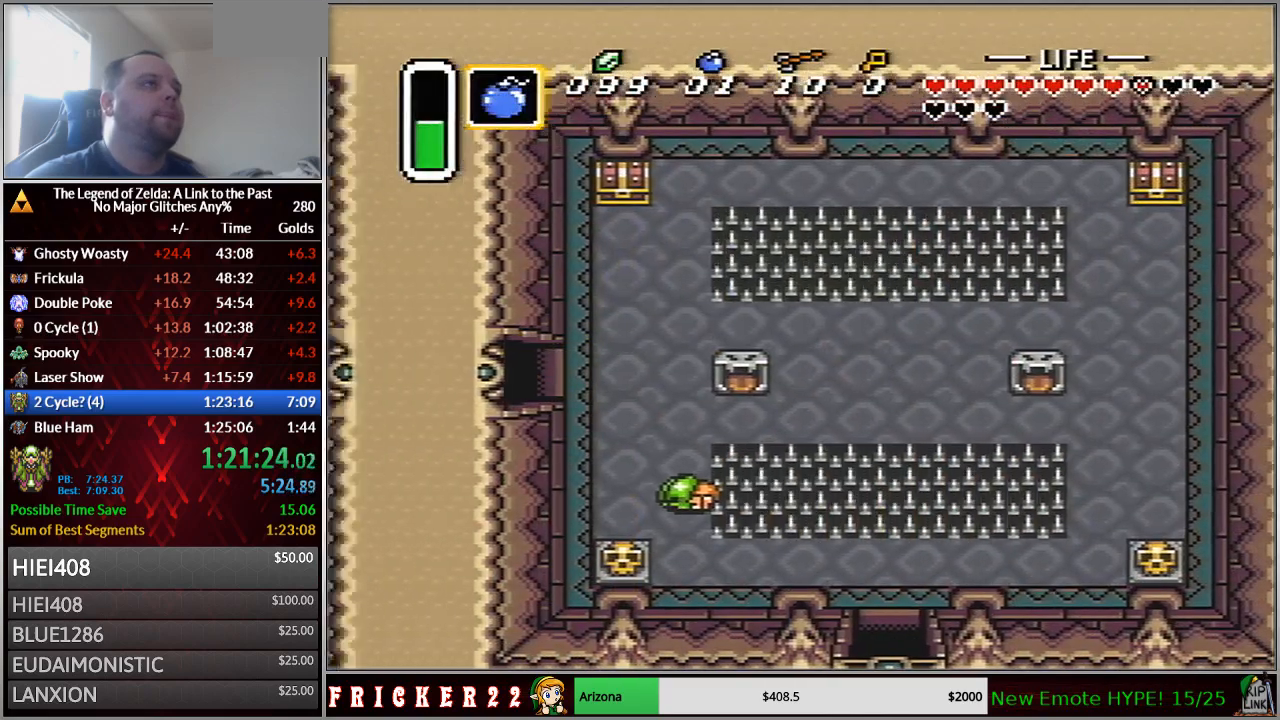
{"dt_ms": 500, "buttons": ["DPAD_LEFT"], "events": [[183, "DPAD_LEFT", "up"], [483, "DPAD_LEFT", "down"]]}
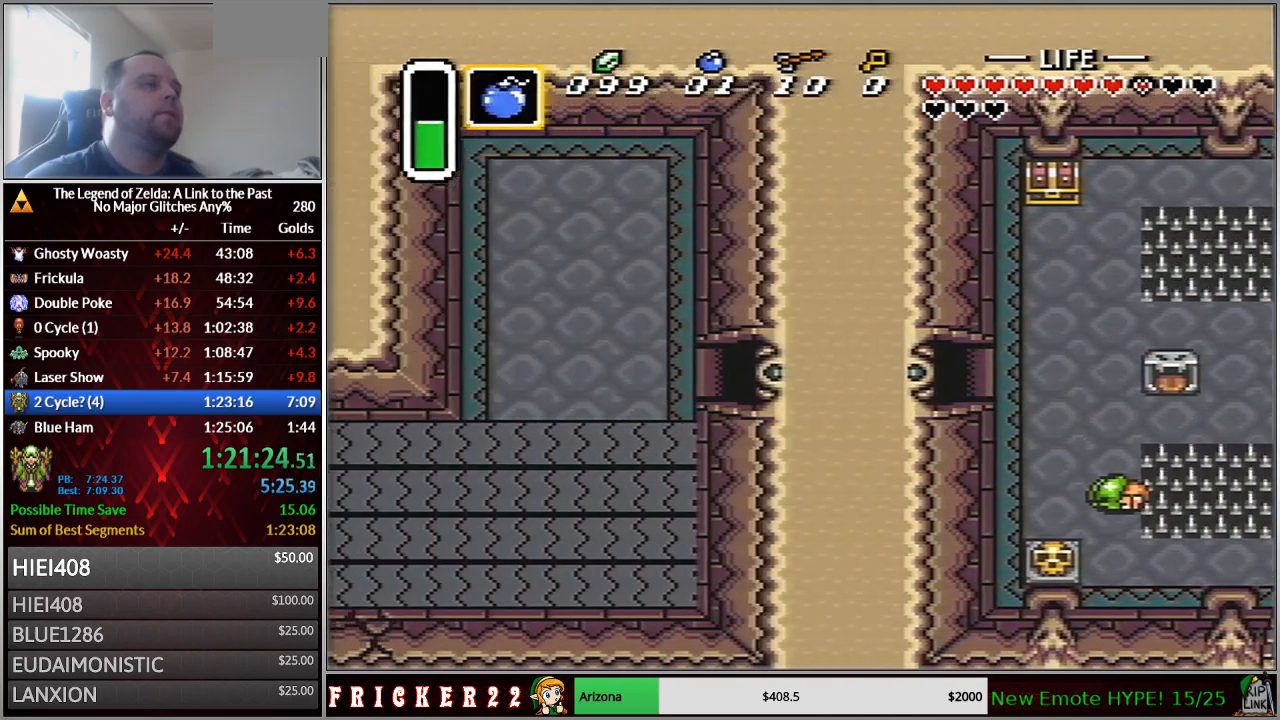
{"dt_ms": 500, "buttons": ["DPAD_LEFT"], "events": []}
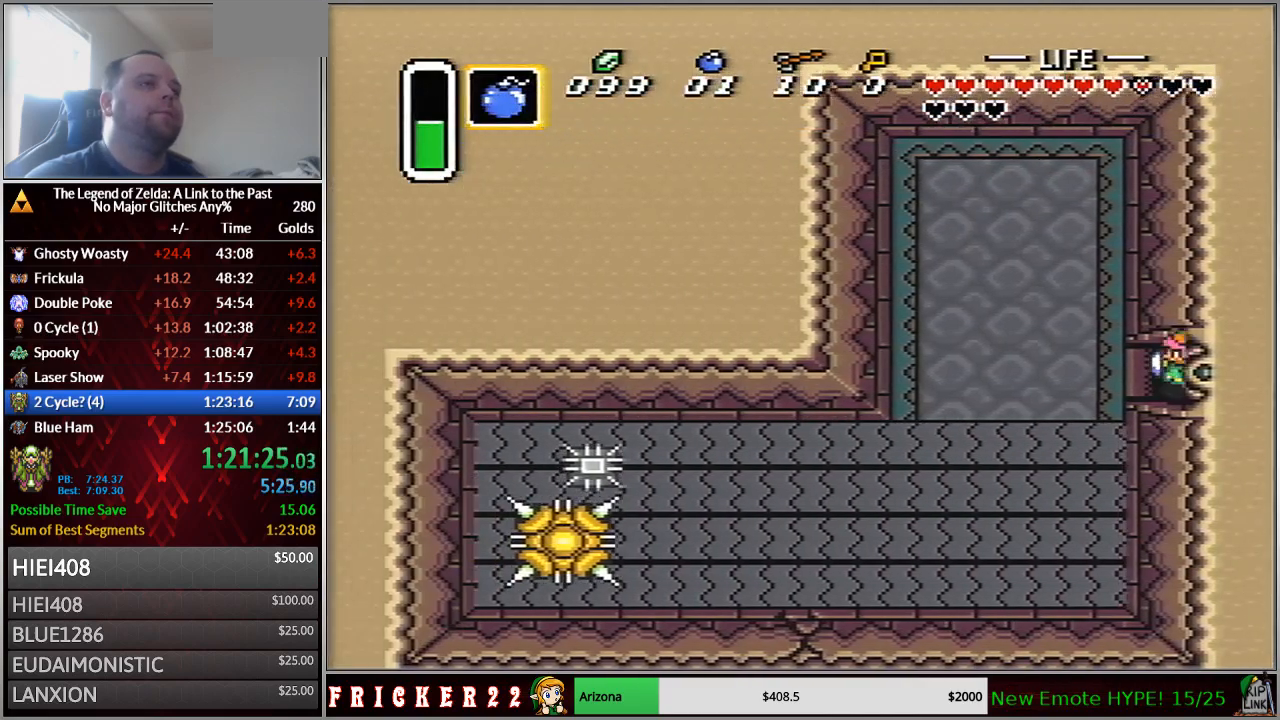
{"dt_ms": 500, "buttons": ["DPAD_LEFT"], "events": []}
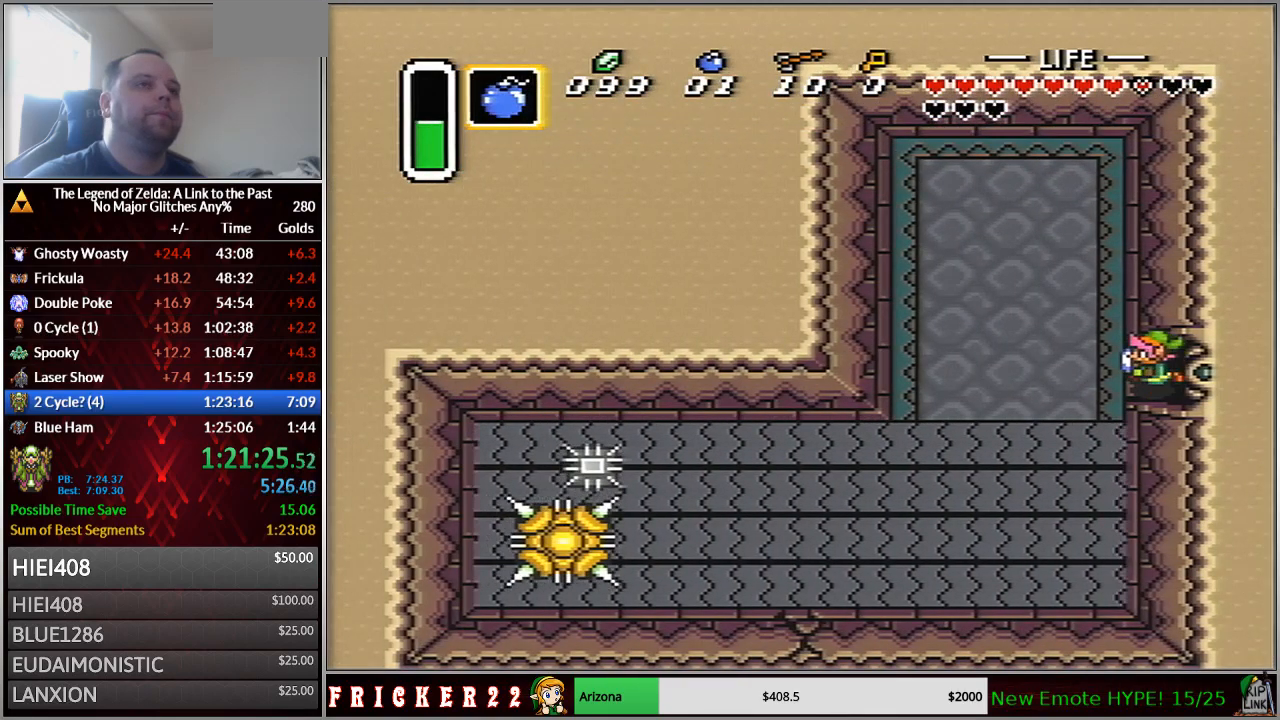
{"dt_ms": 500, "buttons": ["DPAD_LEFT"], "events": [[300, "Y", "down"], [367, "Y", "up"], [433, "A", "down"], [483, "A", "up"]]}
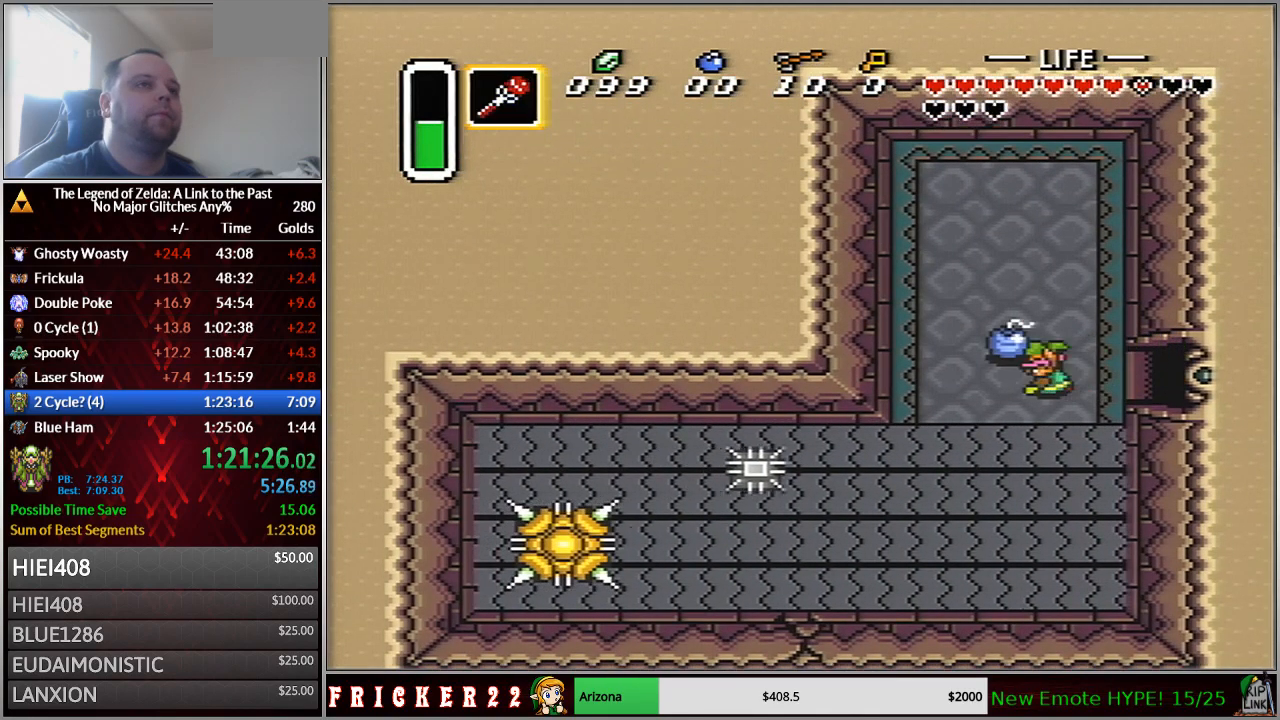
{"dt_ms": 500, "buttons": ["DPAD_LEFT"], "events": []}
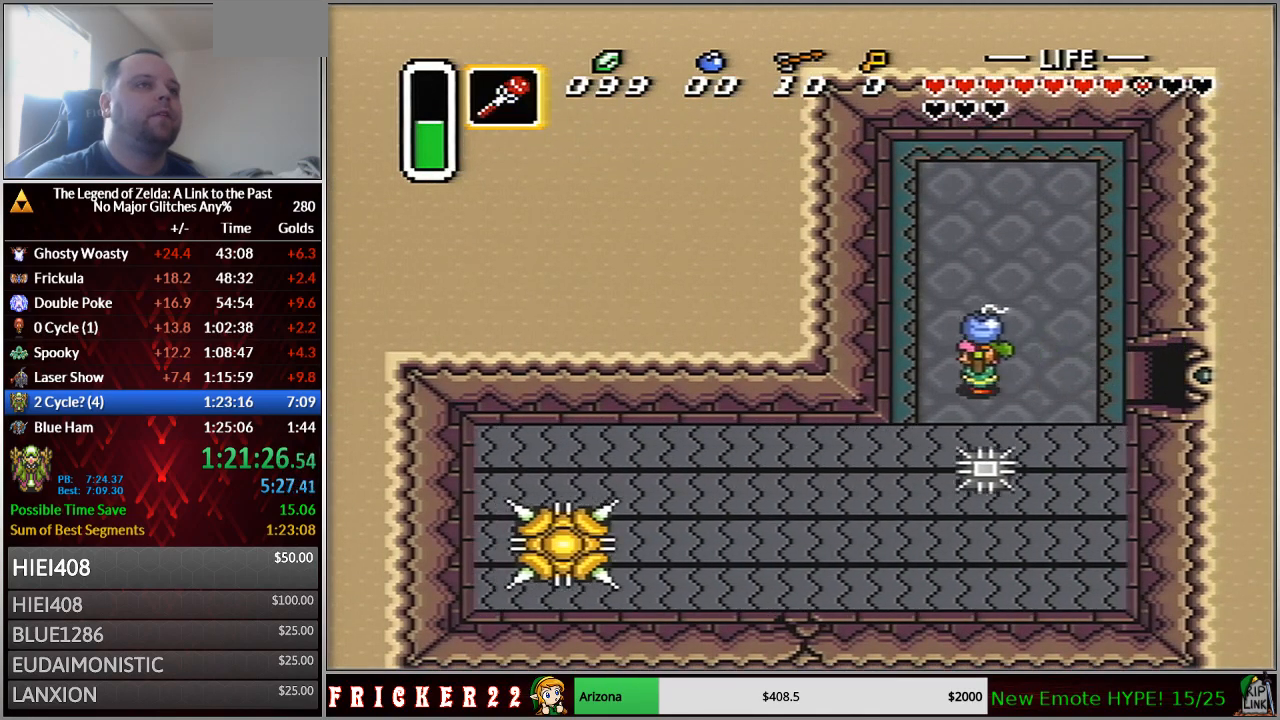
{"dt_ms": 500, "buttons": ["DPAD_UP"], "events": [[150, "DPAD_DOWN", "down"], [183, "DPAD_LEFT", "up"], [217, "A", "down"], [233, "DPAD_DOWN", "up"], [333, "A", "up"], [483, "DPAD_UP", "down"]]}
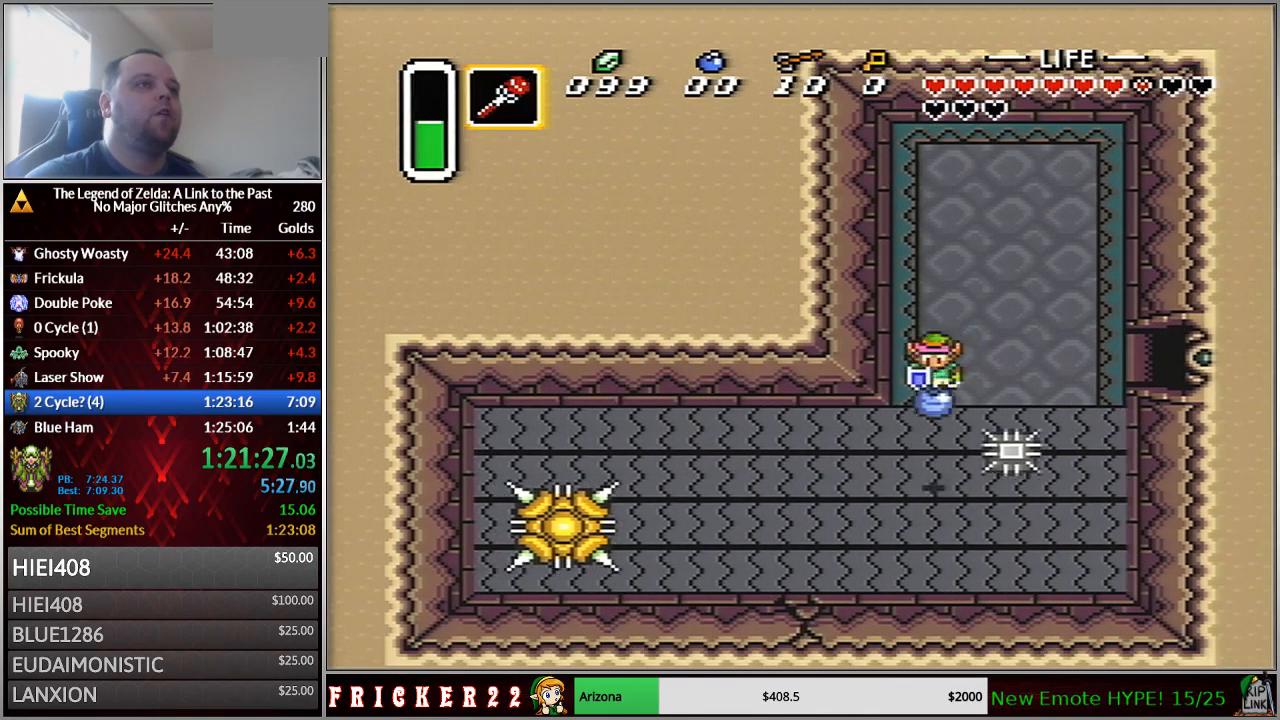
{"dt_ms": 500, "buttons": ["DPAD_DOWN"], "events": [[17, "B", "down"], [150, "B", "up"], [183, "DPAD_DOWN", "down"], [183, "DPAD_UP", "up"]]}
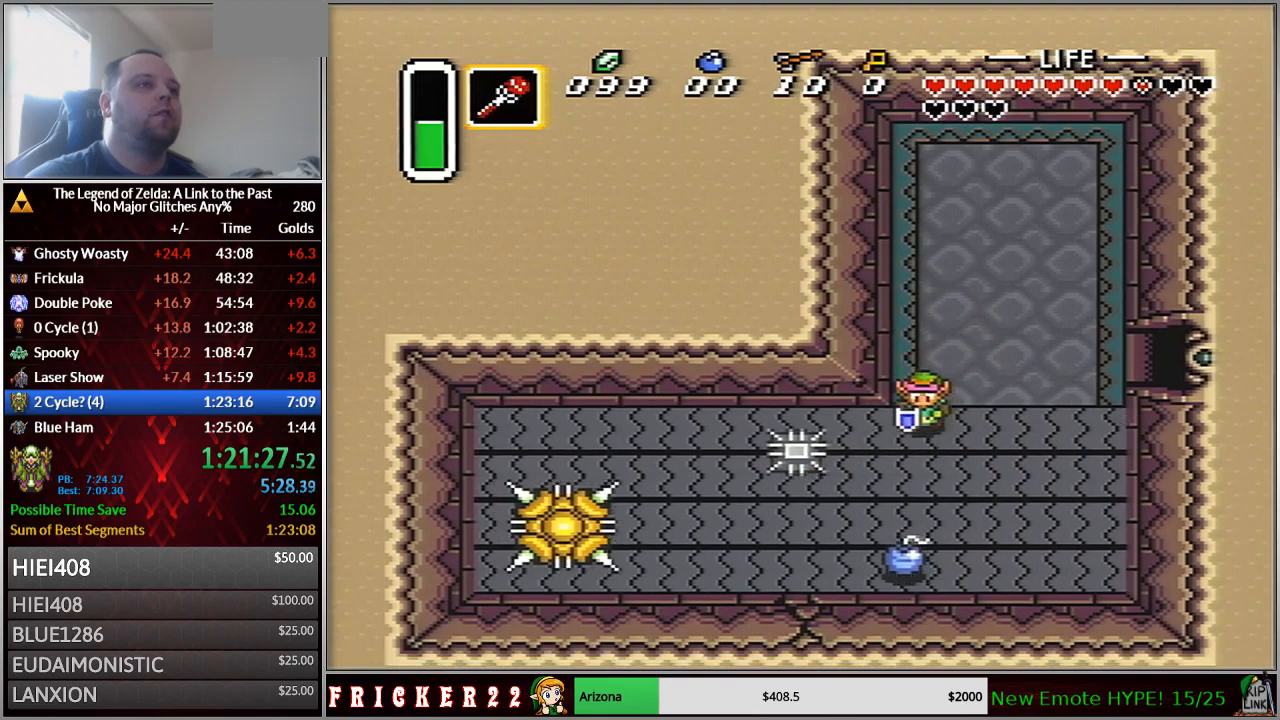
{"dt_ms": 500, "buttons": ["DPAD_DOWN", "DPAD_LEFT"], "events": [[400, "DPAD_DOWN", "up"], [433, "DPAD_DOWN", "down"], [483, "DPAD_LEFT", "down"]]}
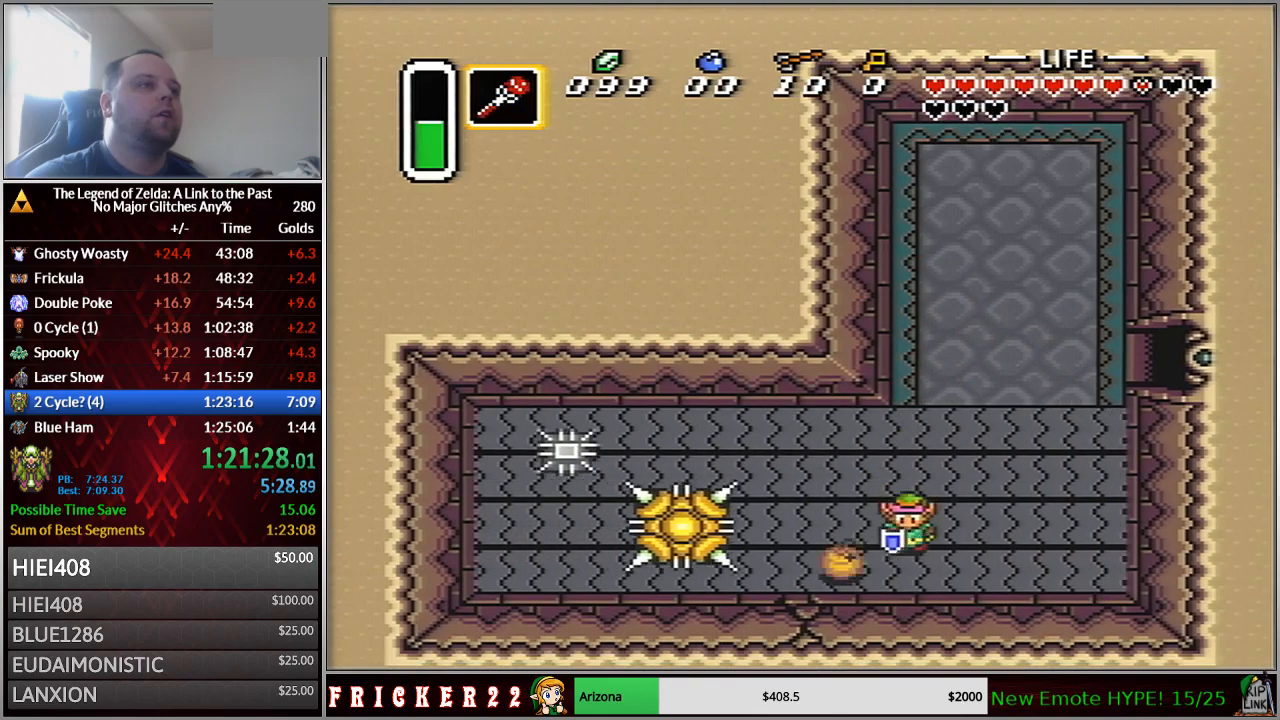
{"dt_ms": 500, "buttons": [], "events": [[17, "DPAD_DOWN", "up"], [333, "DPAD_LEFT", "up"]]}
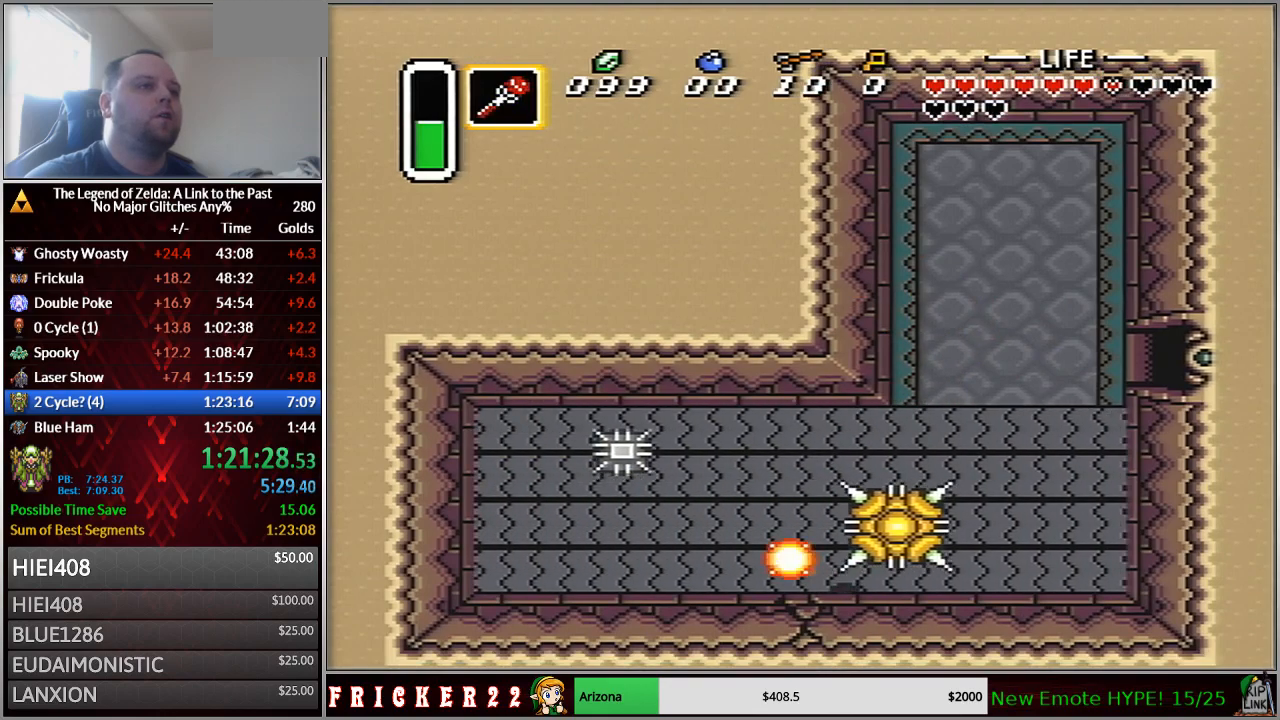
{"dt_ms": 500, "buttons": ["A"], "events": [[50, "DPAD_LEFT", "down"], [117, "A", "down"], [150, "DPAD_LEFT", "up"], [300, "DPAD_DOWN", "down"], [367, "DPAD_DOWN", "up"]]}
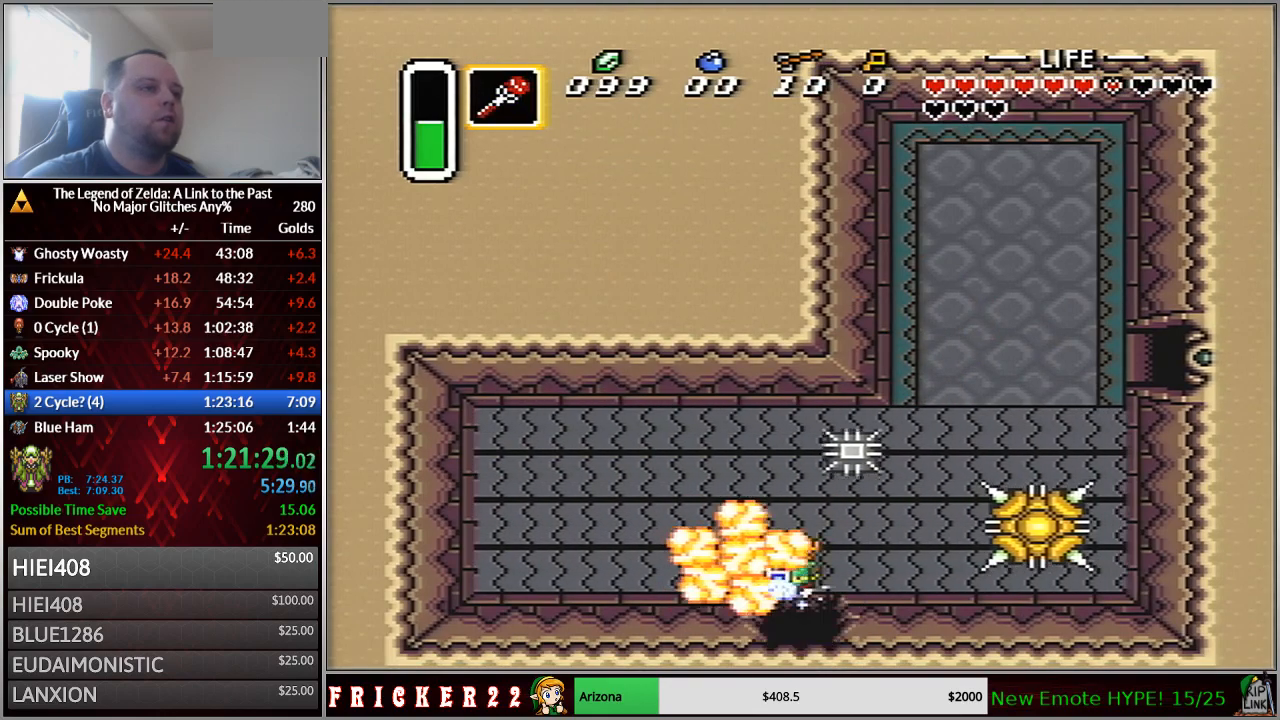
{"dt_ms": 500, "buttons": ["A"], "events": []}
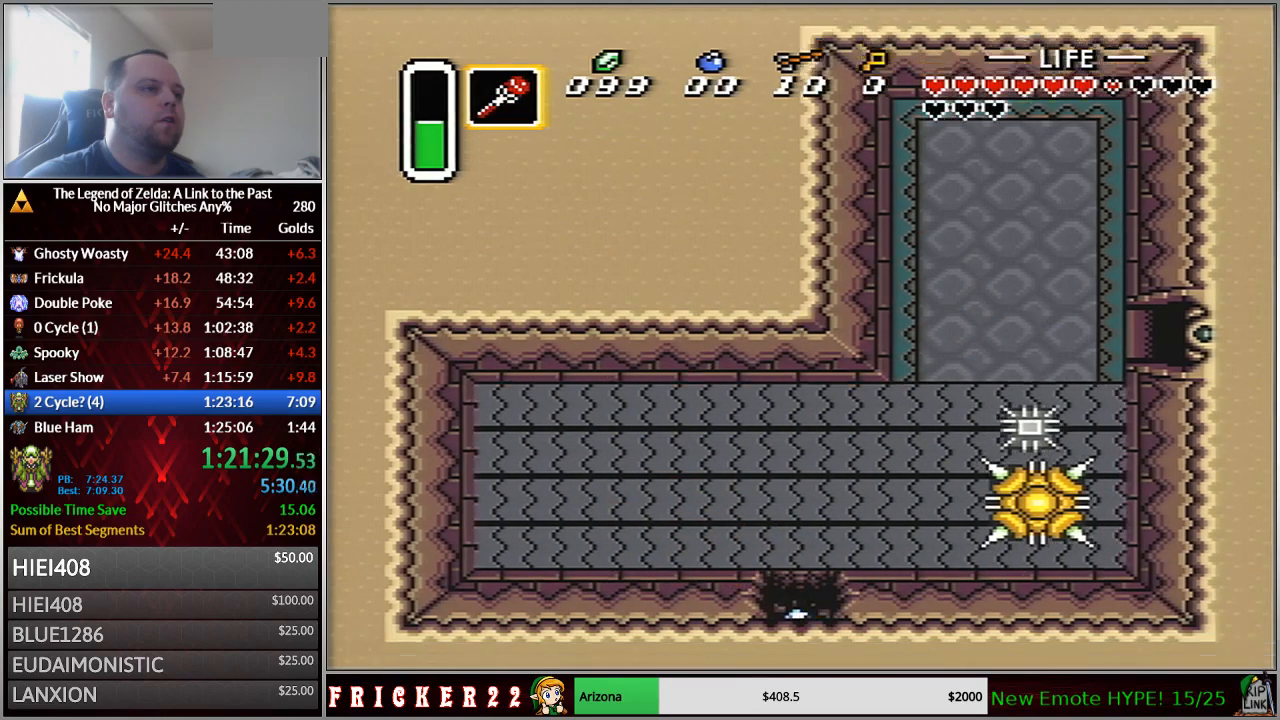
{"dt_ms": 500, "buttons": [], "events": [[200, "A", "up"]]}
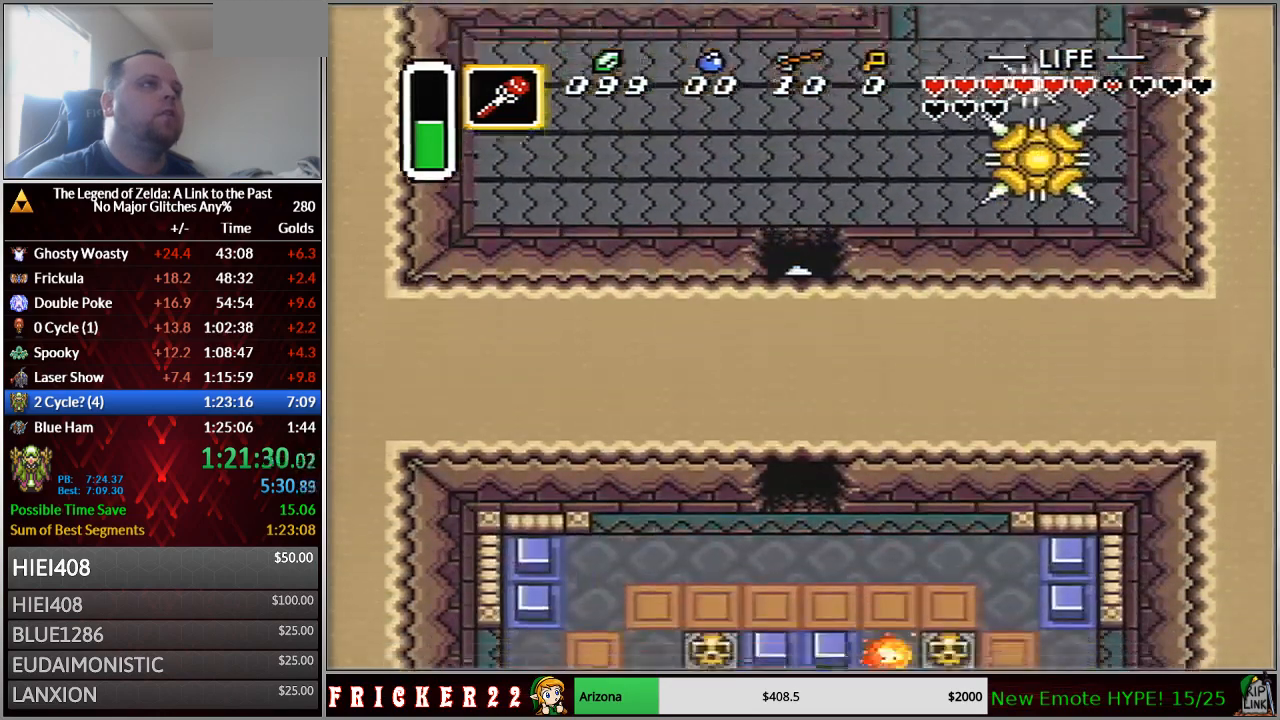
{"dt_ms": 500, "buttons": ["DPAD_DOWN", "DPAD_LEFT"], "events": [[317, "DPAD_LEFT", "down"], [367, "DPAD_DOWN", "down"]]}
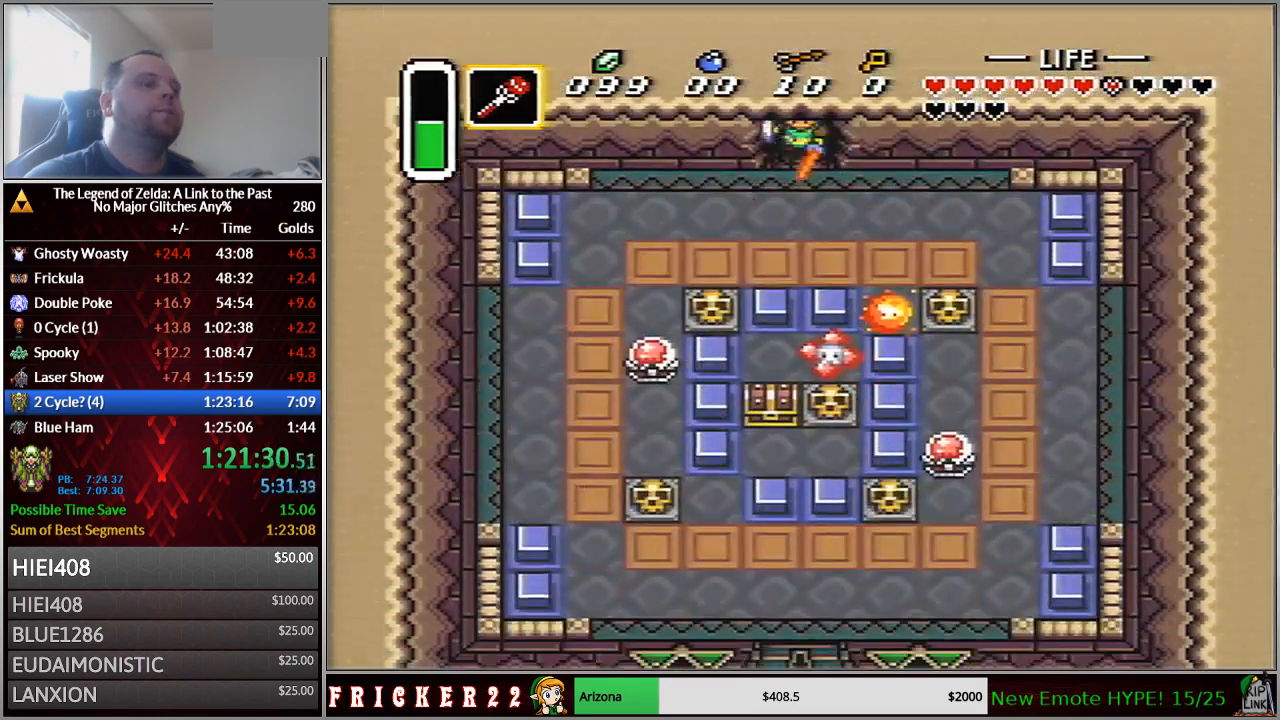
{"dt_ms": 500, "buttons": ["DPAD_DOWN", "DPAD_LEFT"], "events": []}
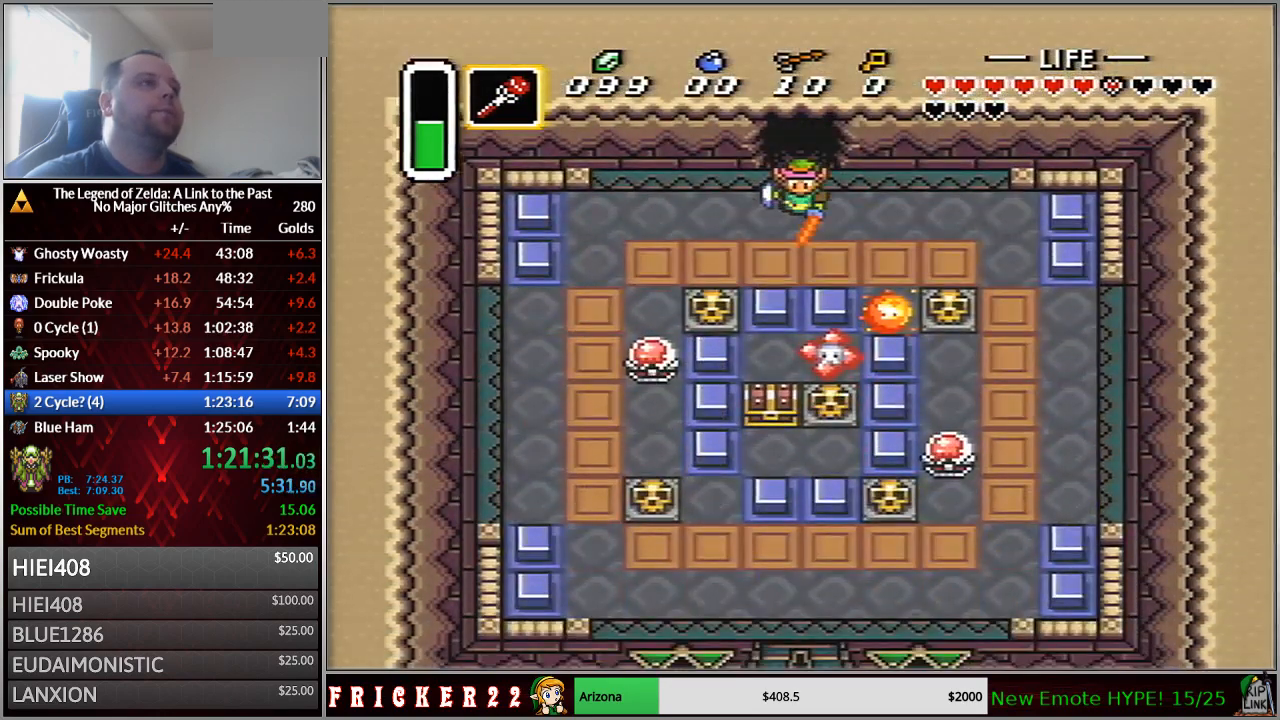
{"dt_ms": 500, "buttons": ["DPAD_DOWN", "DPAD_LEFT"], "events": []}
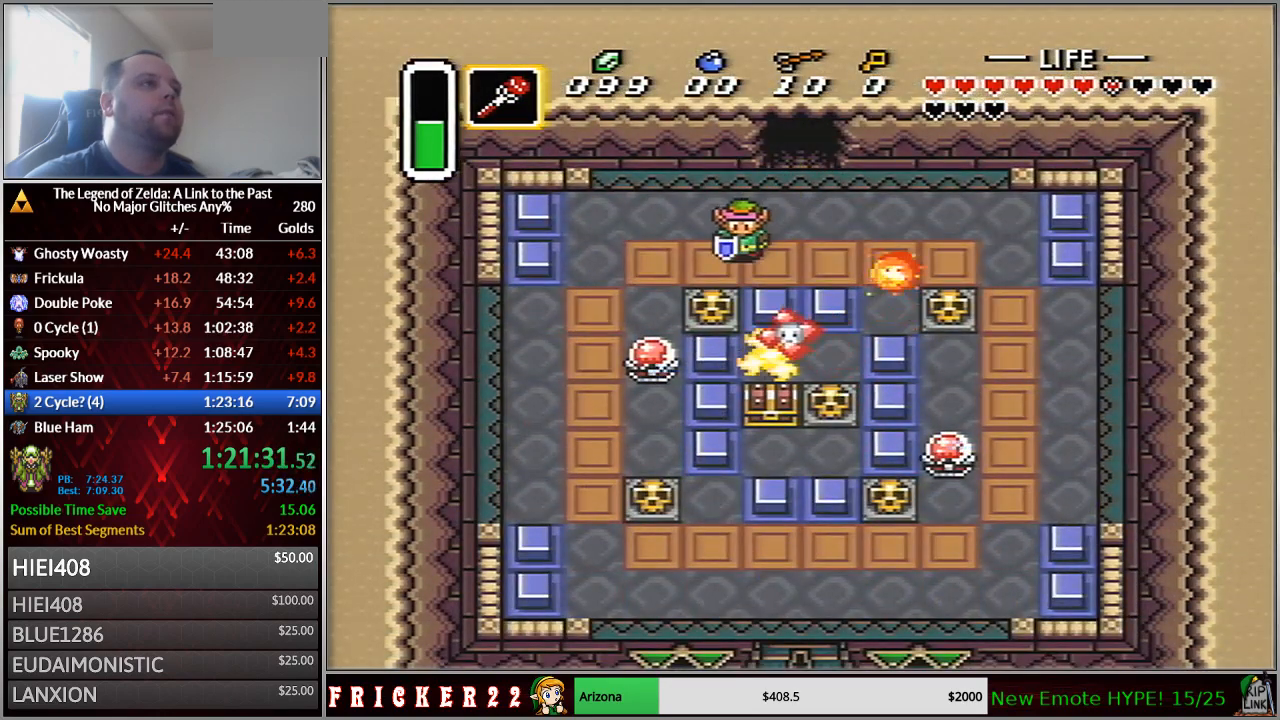
{"dt_ms": 500, "buttons": [], "events": [[150, "DPAD_LEFT", "up"], [183, "A", "down"], [217, "DPAD_DOWN", "up"], [300, "A", "up"]]}
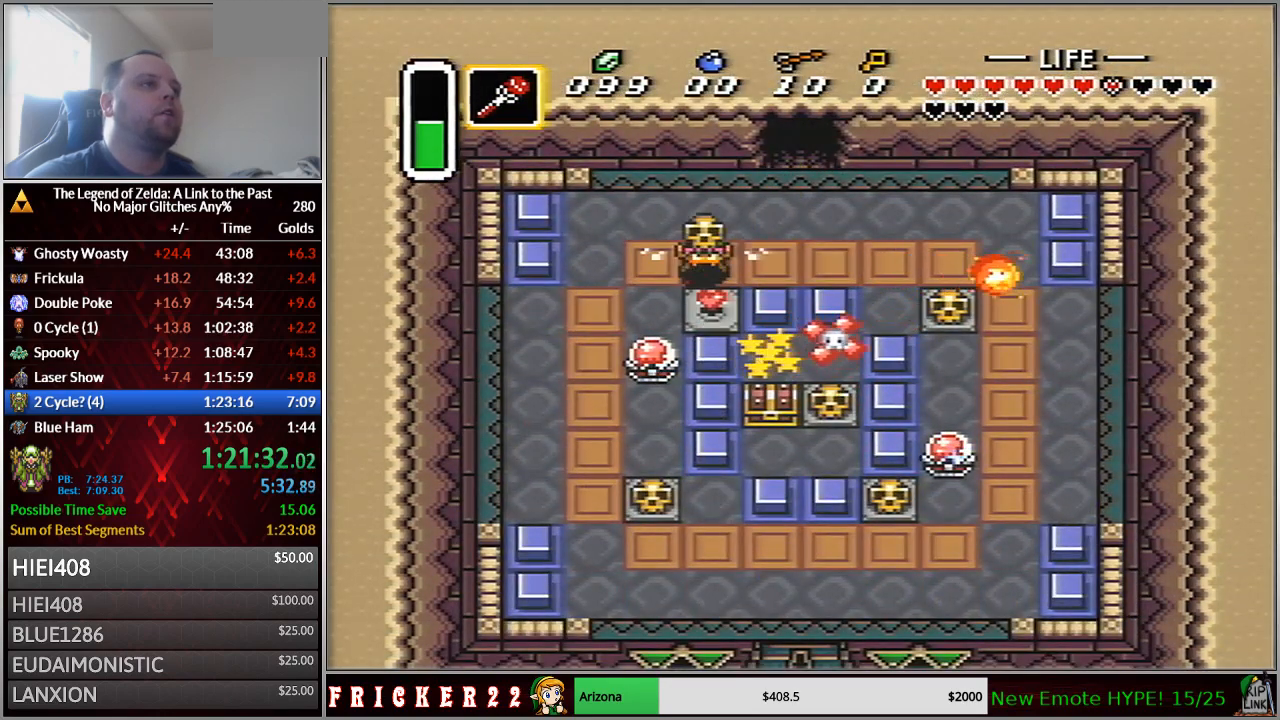
{"dt_ms": 500, "buttons": [], "events": [[50, "DPAD_DOWN", "down"], [183, "A", "down"], [217, "DPAD_DOWN", "up"], [267, "A", "up"]]}
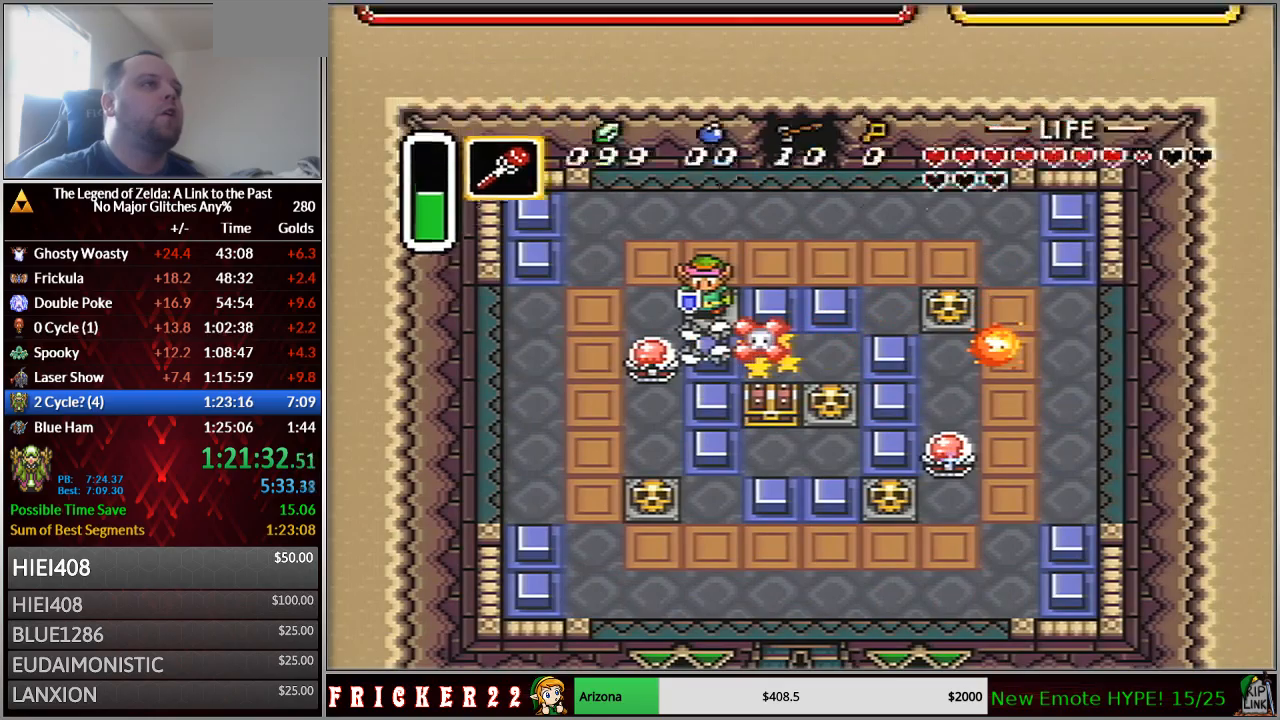
{"dt_ms": 500, "buttons": ["DPAD_LEFT"], "events": [[433, "DPAD_LEFT", "down"]]}
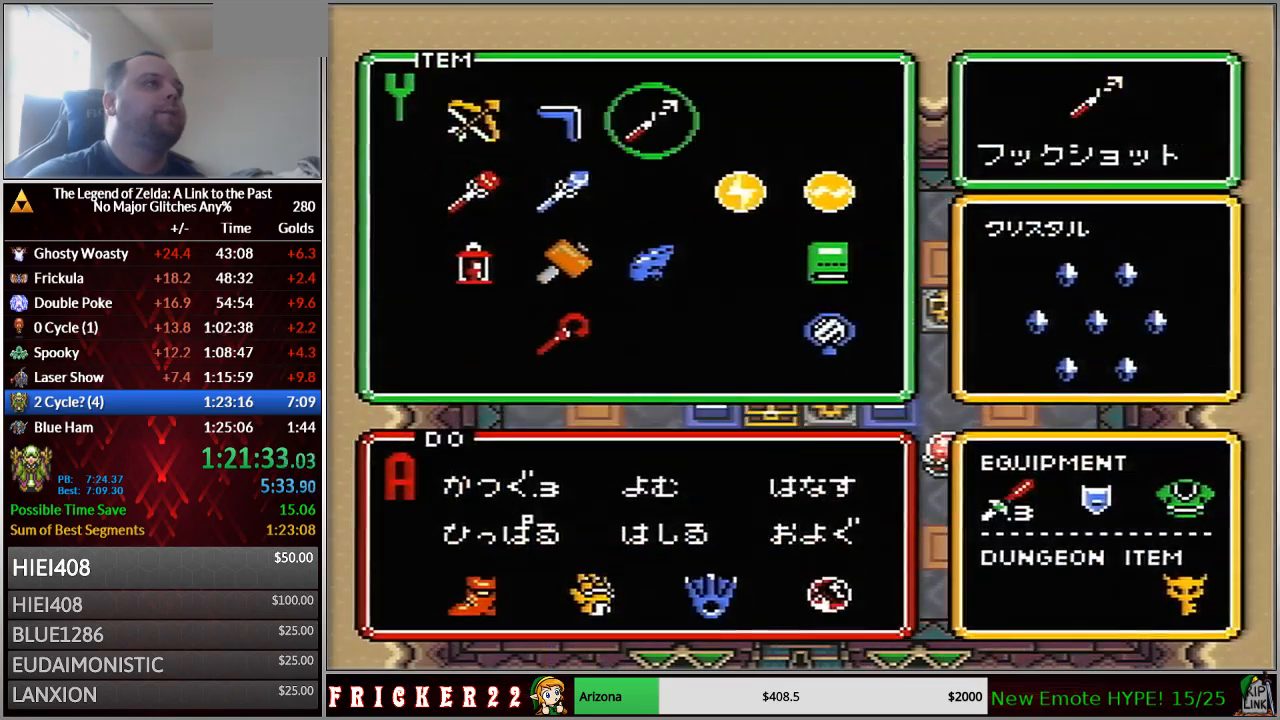
{"dt_ms": 500, "buttons": [], "events": [[17, "DPAD_LEFT", "up"]]}
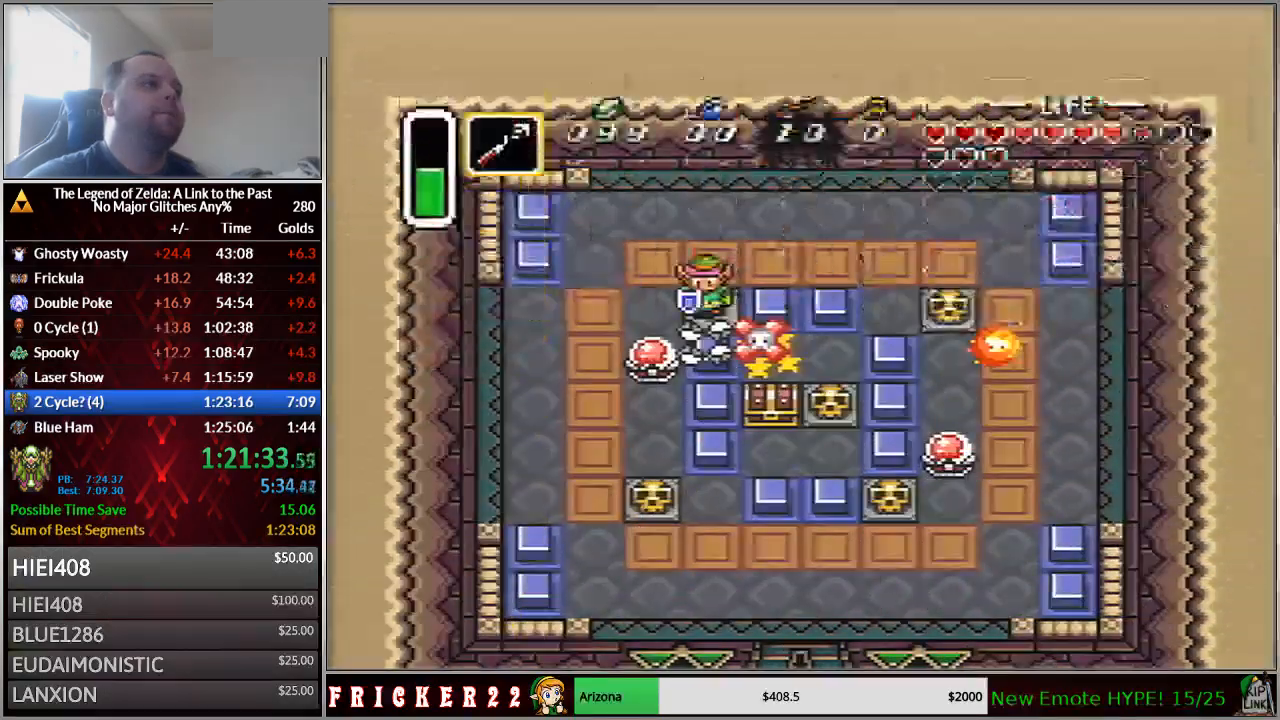
{"dt_ms": 1000, "buttons": [], "events": [[267, "Y", "down"], [367, "Y", "up"], [433, "Y", "down"], [483, "Y", "up"], [550, "Y", "down"], [617, "Y", "up"], [700, "DPAD_DOWN", "down"], [733, "DPAD_LEFT", "down"], [800, "DPAD_LEFT", "up"], [967, "DPAD_DOWN", "up"]]}